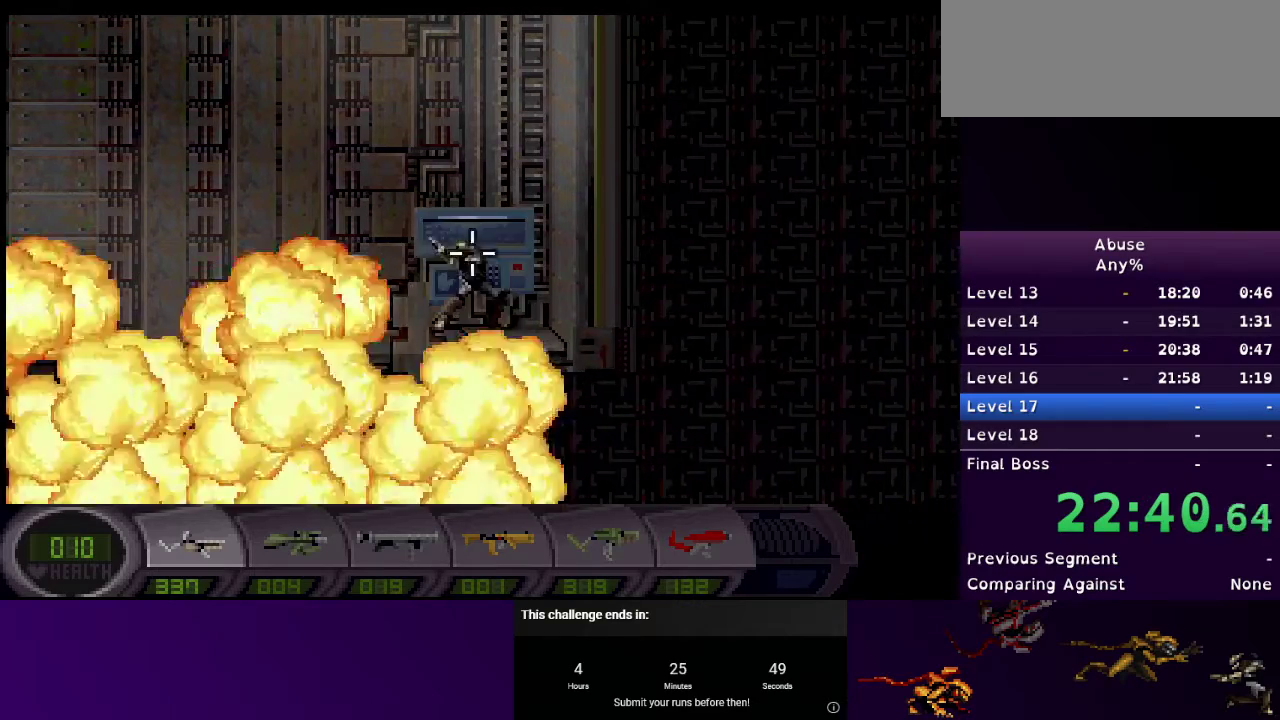
Gameplay with keyboard and mouse; each line is a JSON object with the keys and mouse buttons held at the frame after it. "events" lists presses ("down") and releases ("up") of "1", "2", "3", "4", "5", "a", "d", "e", "escape", "f9", "q", "s", "w", "mouse_left", "mouse_right", "mouse_wheel_up" and "mouse_wheel_down" between this image and that frame as [ms after this image, input, new state], when the widget could be followed in between. "mouse_left", "mouse_right", "mouse_wheel_up", "mouse_wheel_down" = the "left", "right", "wheel_up", "wheel_down" buttons of the "mouse" list. No other keys are recorded. Mouse movement is not recorded.
{"keys": [], "mouse": [], "events": [[67, "s", "up"]]}
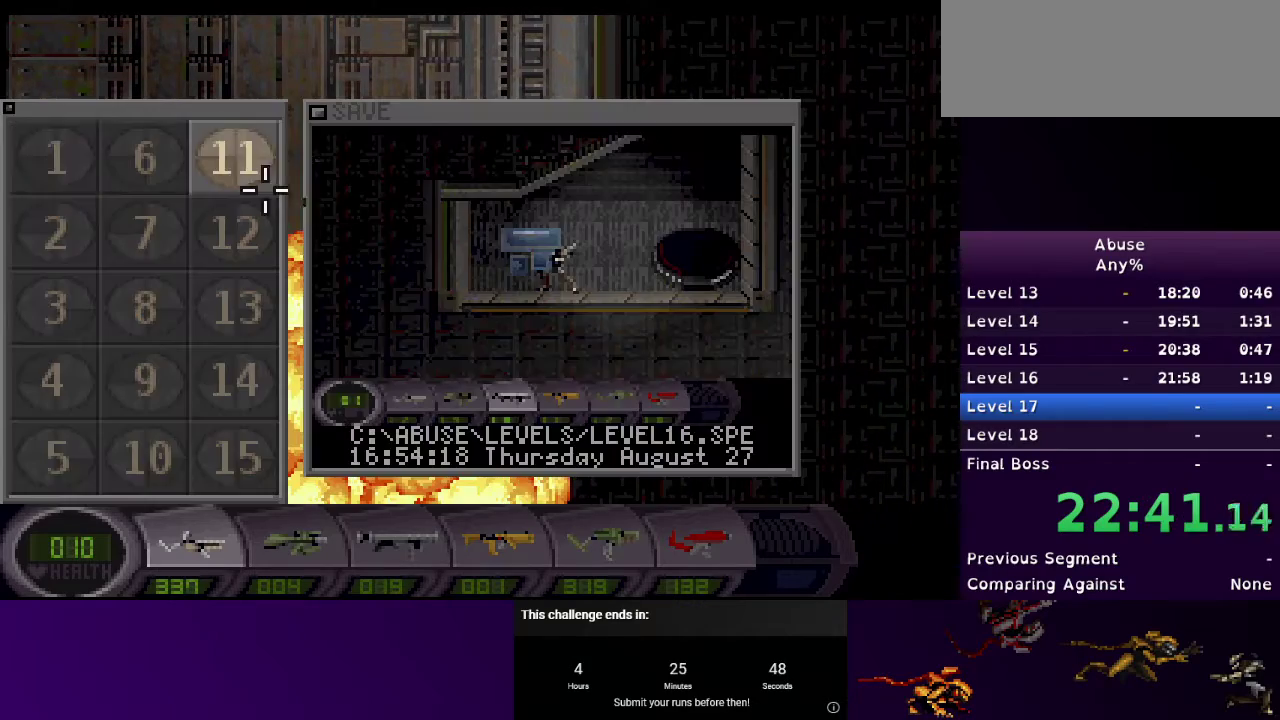
{"keys": [], "mouse": [], "events": [[267, "mouse_left", "down"], [400, "mouse_left", "up"]]}
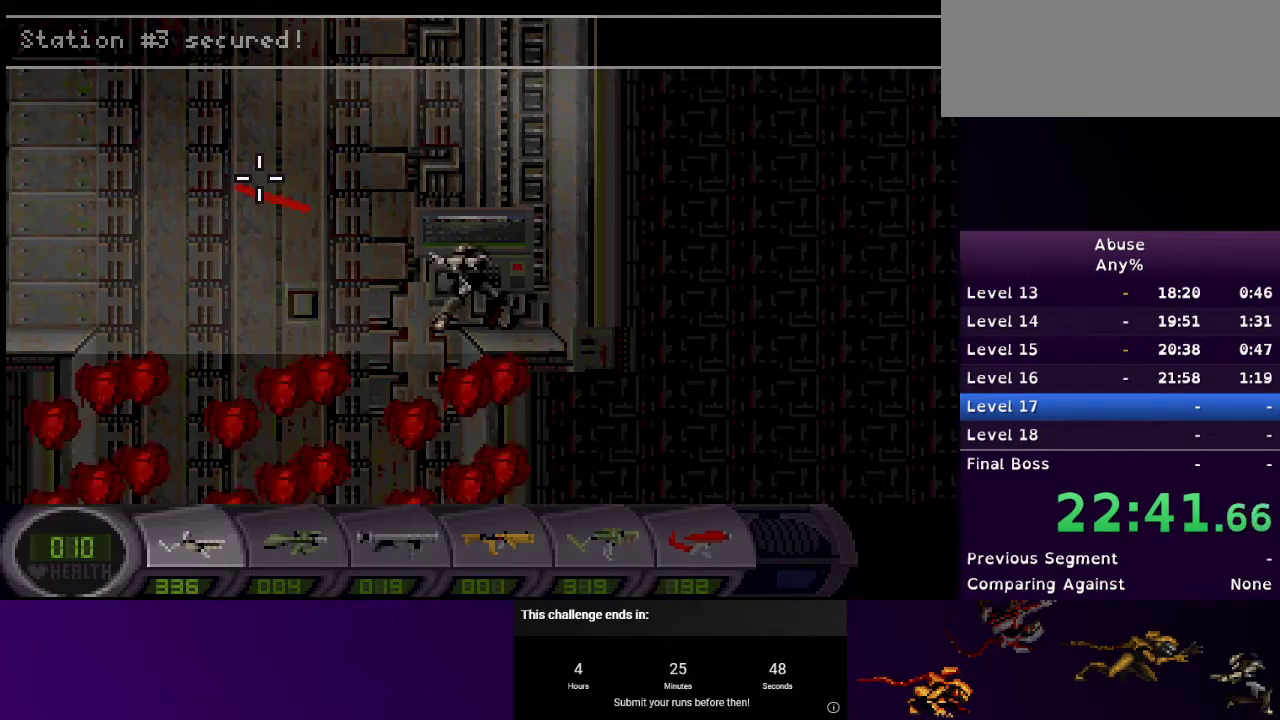
{"keys": ["f9"], "mouse": [], "events": [[500, "f9", "down"]]}
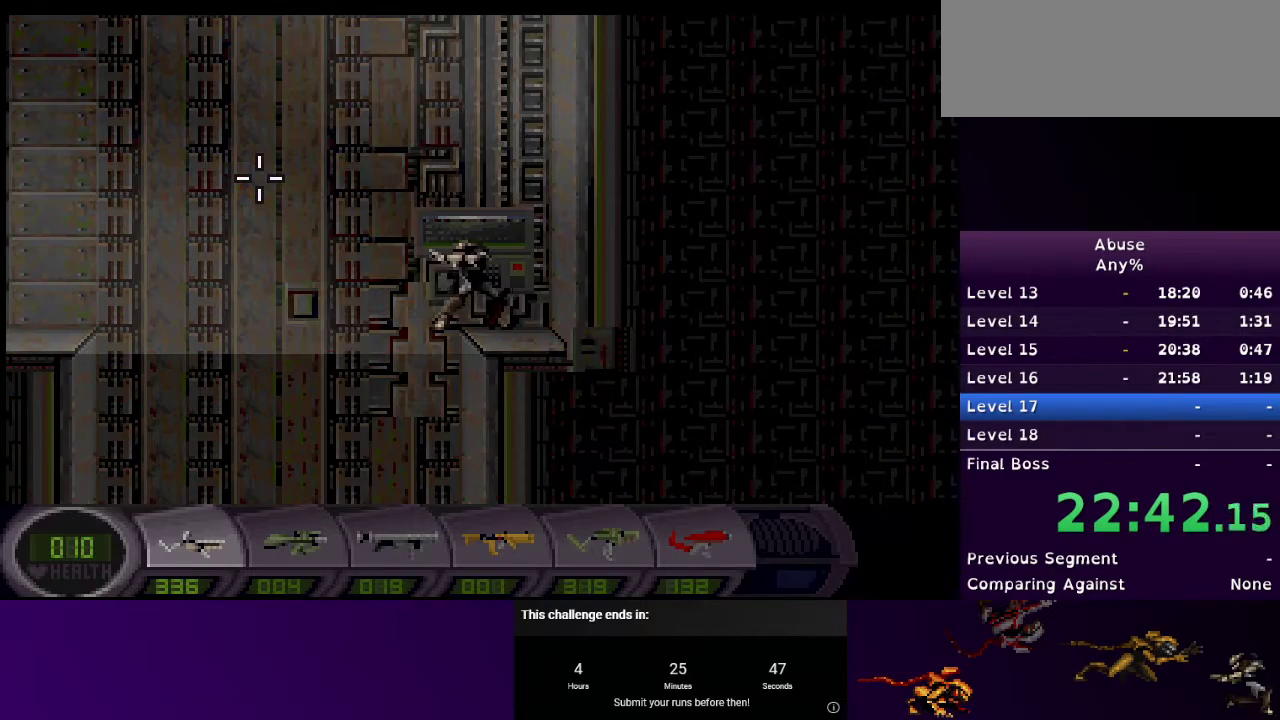
{"keys": [], "mouse": [], "events": [[100, "f9", "up"]]}
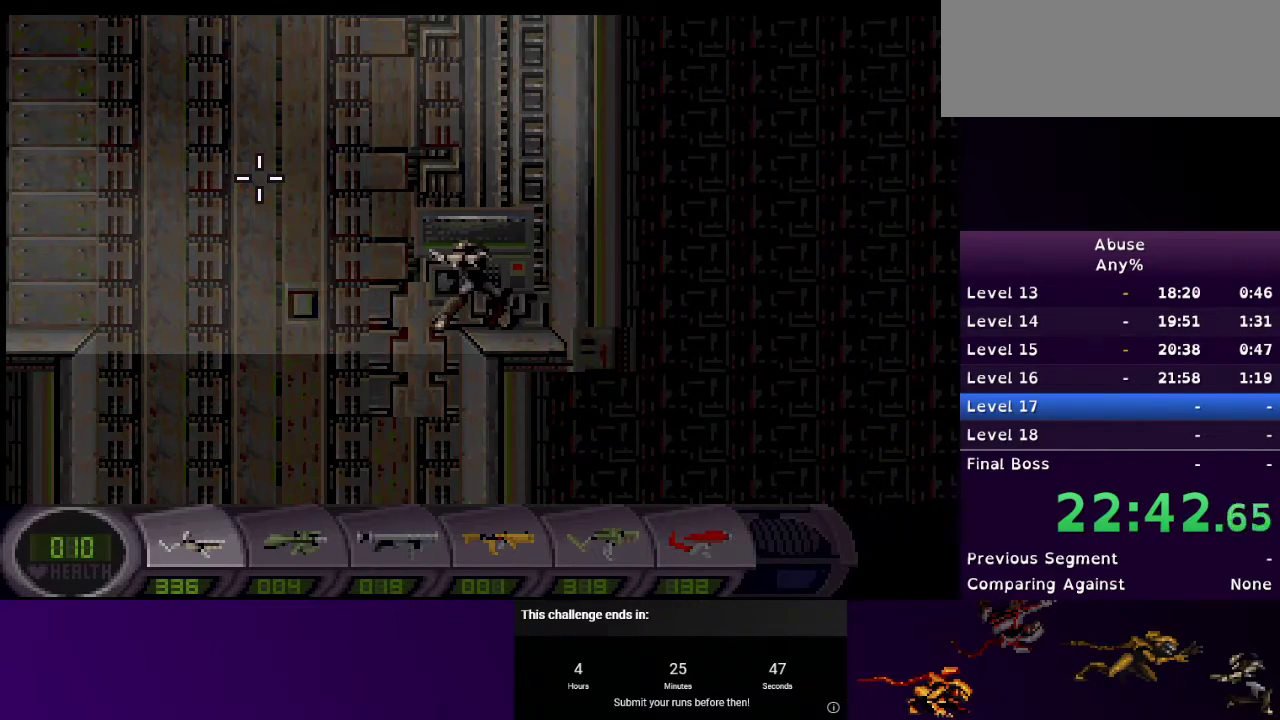
{"keys": ["d"], "mouse": [], "events": [[33, "a", "down"], [400, "d", "down"], [467, "a", "up"]]}
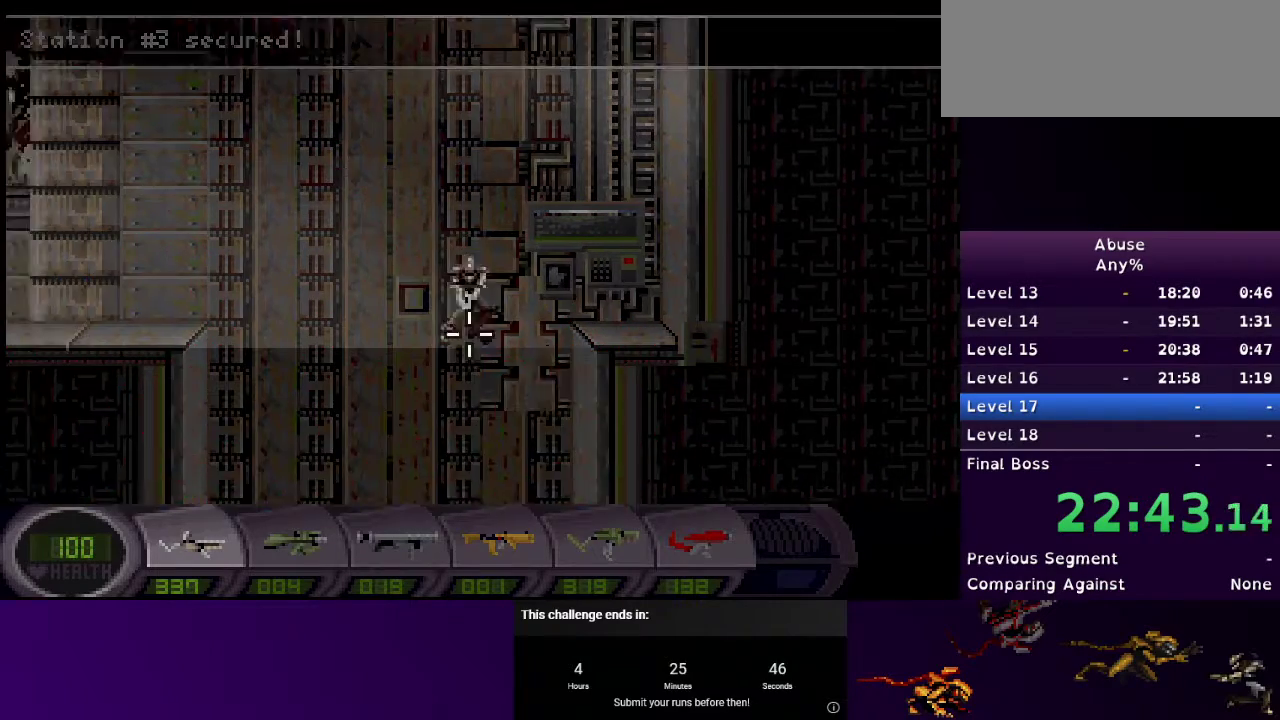
{"keys": ["d"], "mouse": [], "events": []}
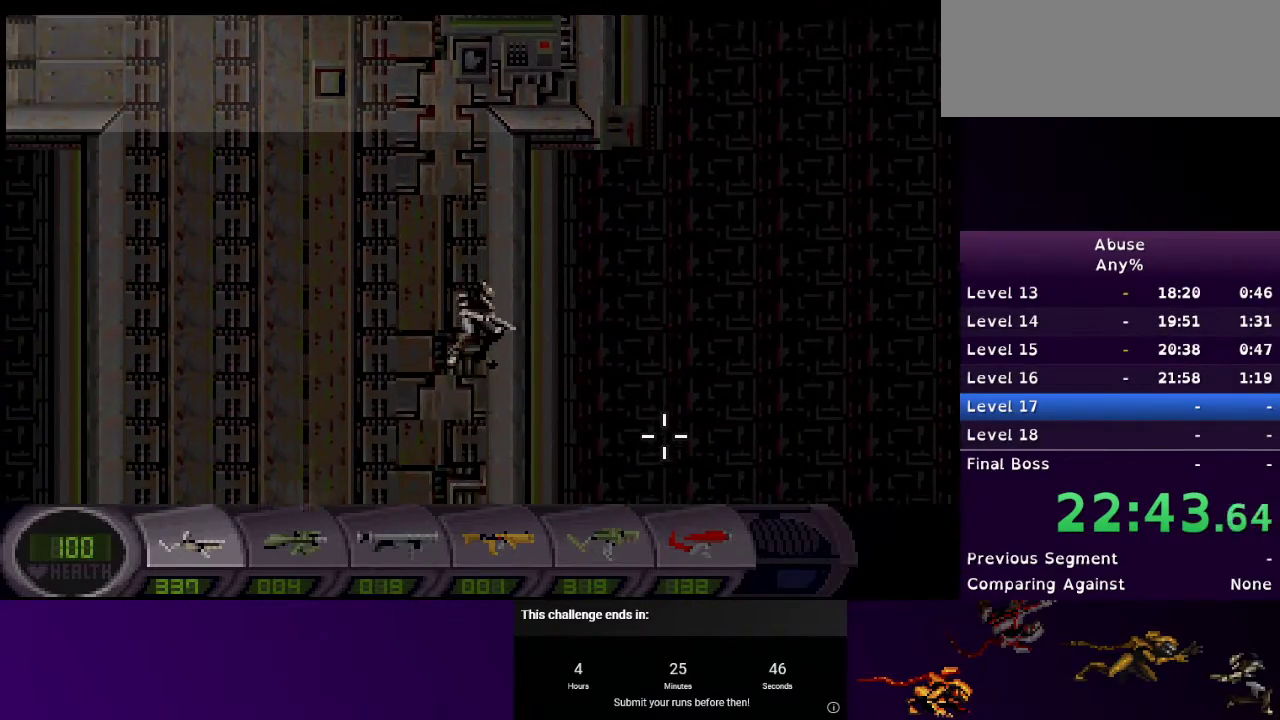
{"keys": ["d"], "mouse": [], "events": []}
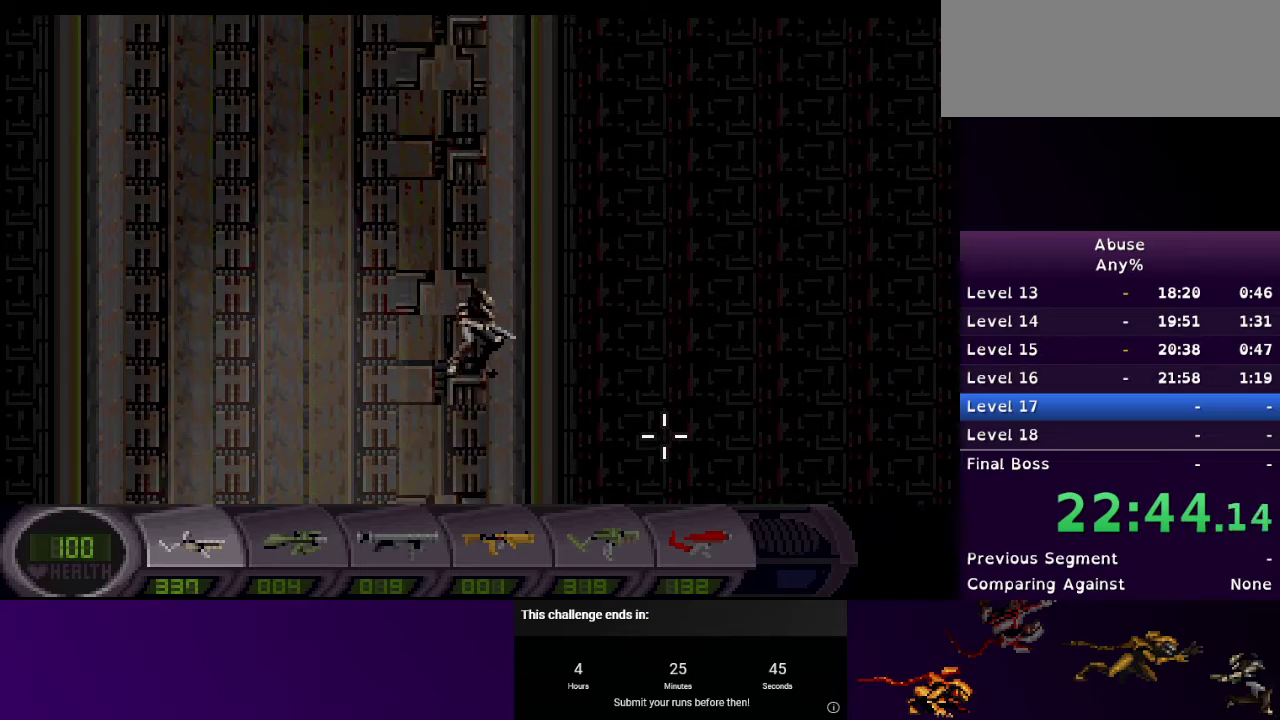
{"keys": ["d"], "mouse": [], "events": []}
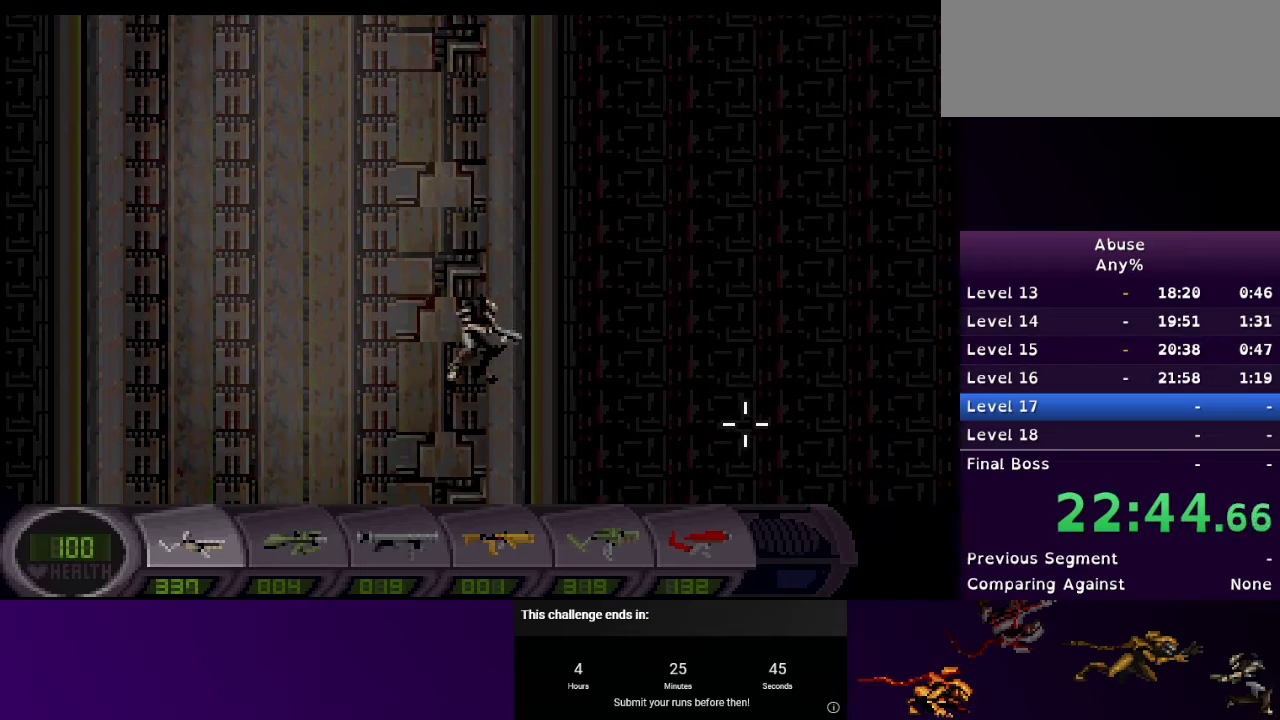
{"keys": ["d"], "mouse": [], "events": [[267, "e", "down"], [367, "e", "up"], [467, "e", "down"], [500, "e", "up"]]}
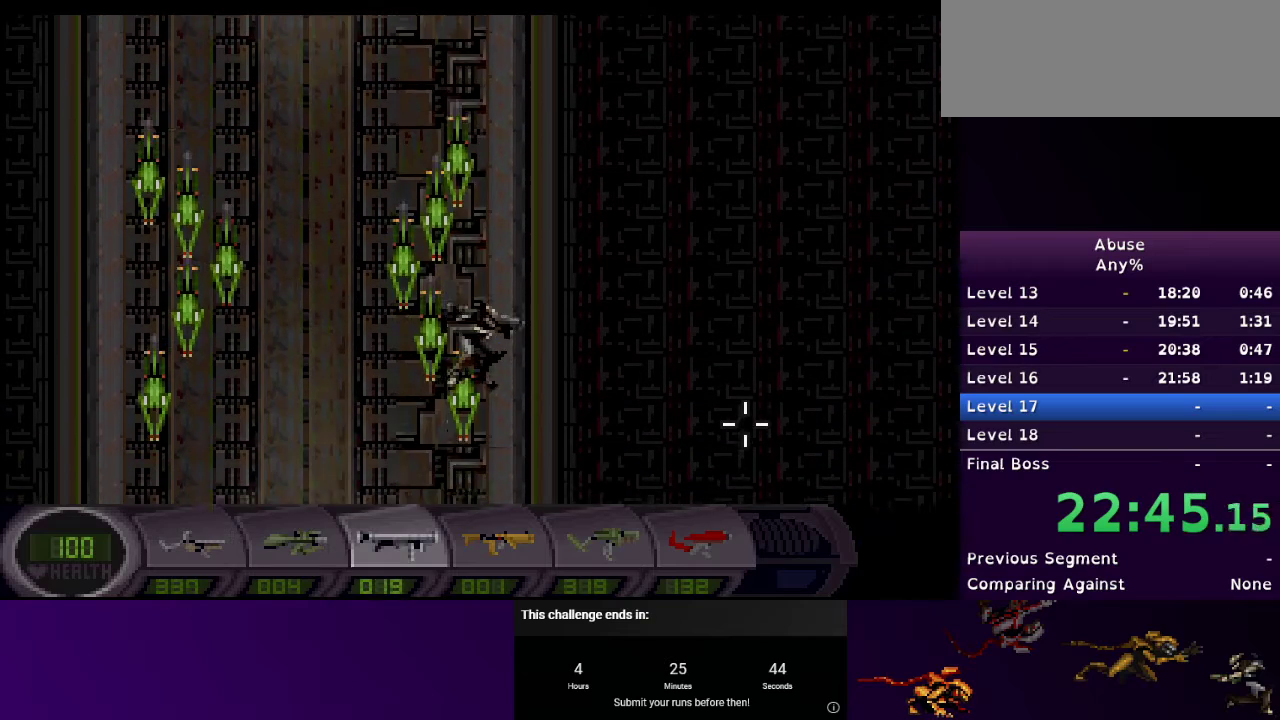
{"keys": ["d"], "mouse": [], "events": []}
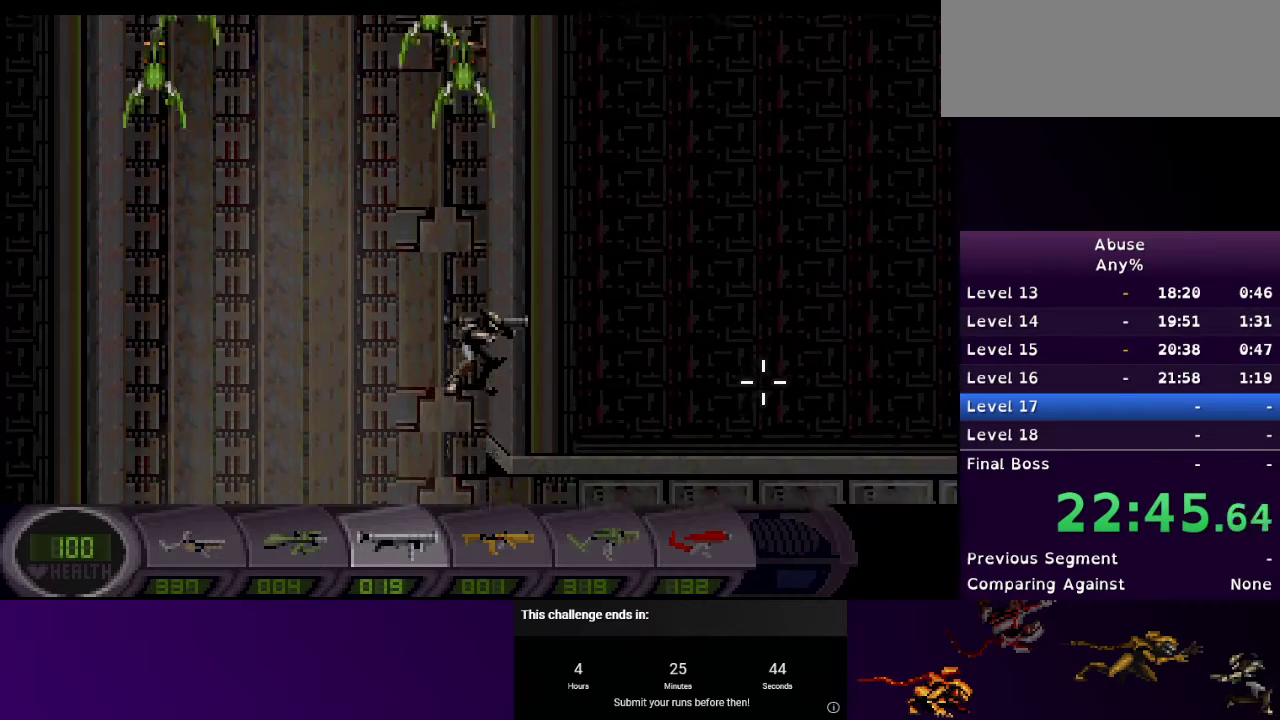
{"keys": ["d"], "mouse": [], "events": []}
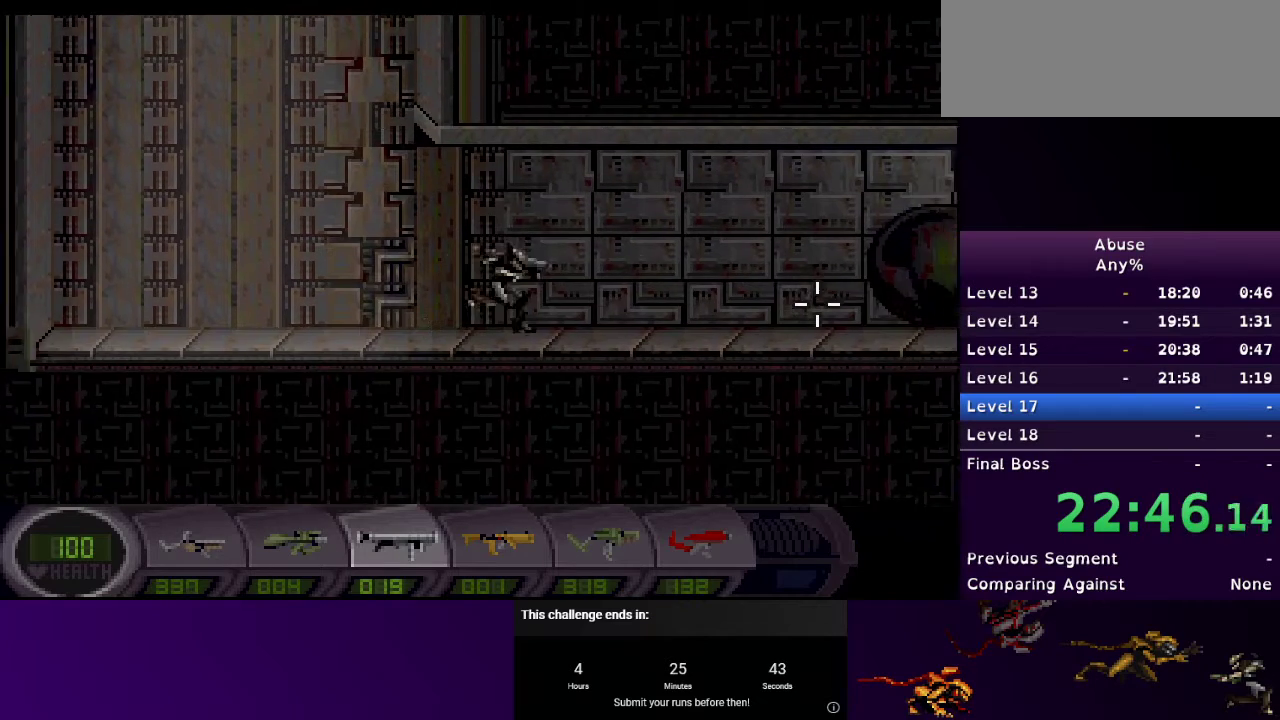
{"keys": ["d"], "mouse": [], "events": []}
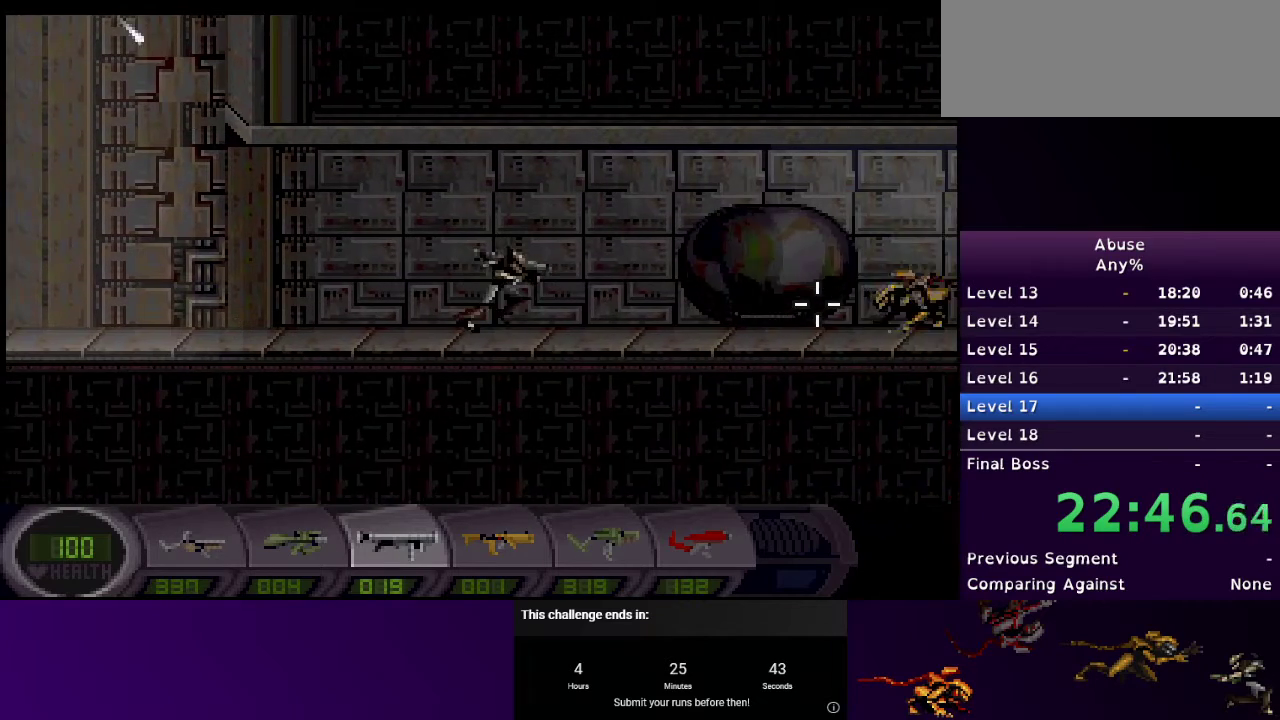
{"keys": ["d", "s"], "mouse": [], "events": [[300, "s", "down"]]}
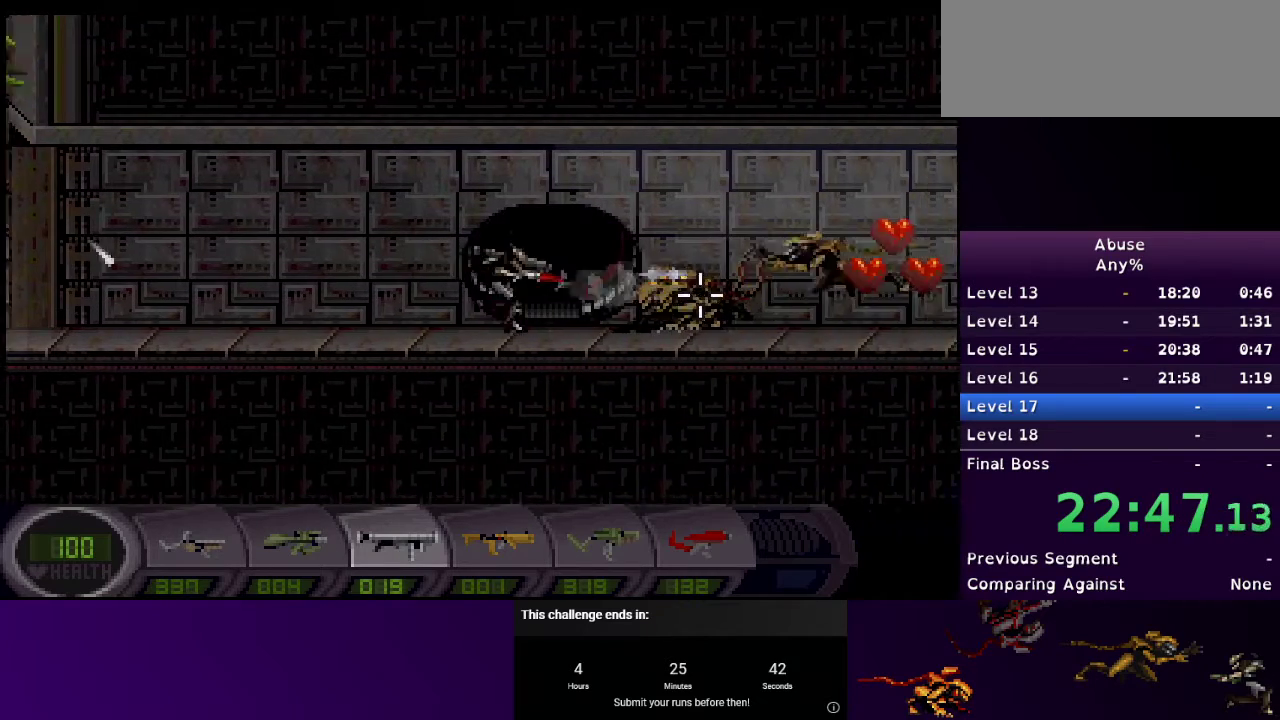
{"keys": ["d"], "mouse": [], "events": [[233, "s", "up"], [367, "e", "down"], [467, "e", "up"]]}
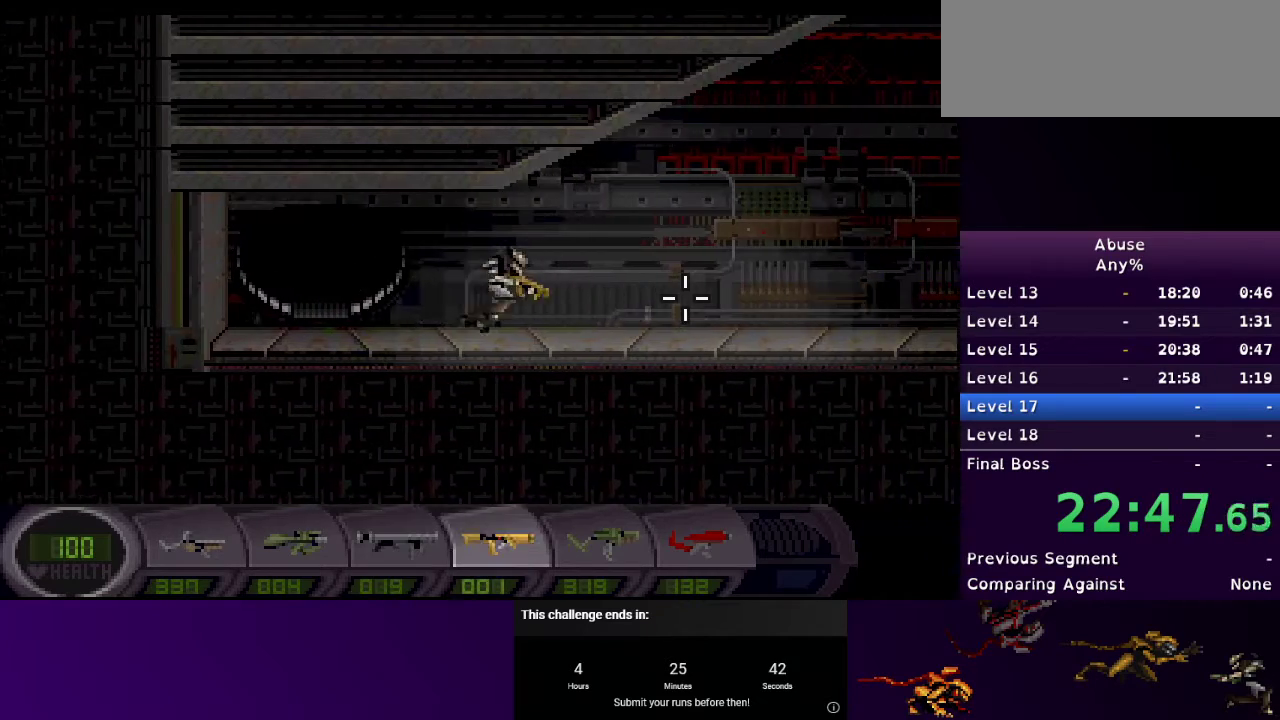
{"keys": ["d"], "mouse": [], "events": [[33, "e", "down"], [133, "e", "up"]]}
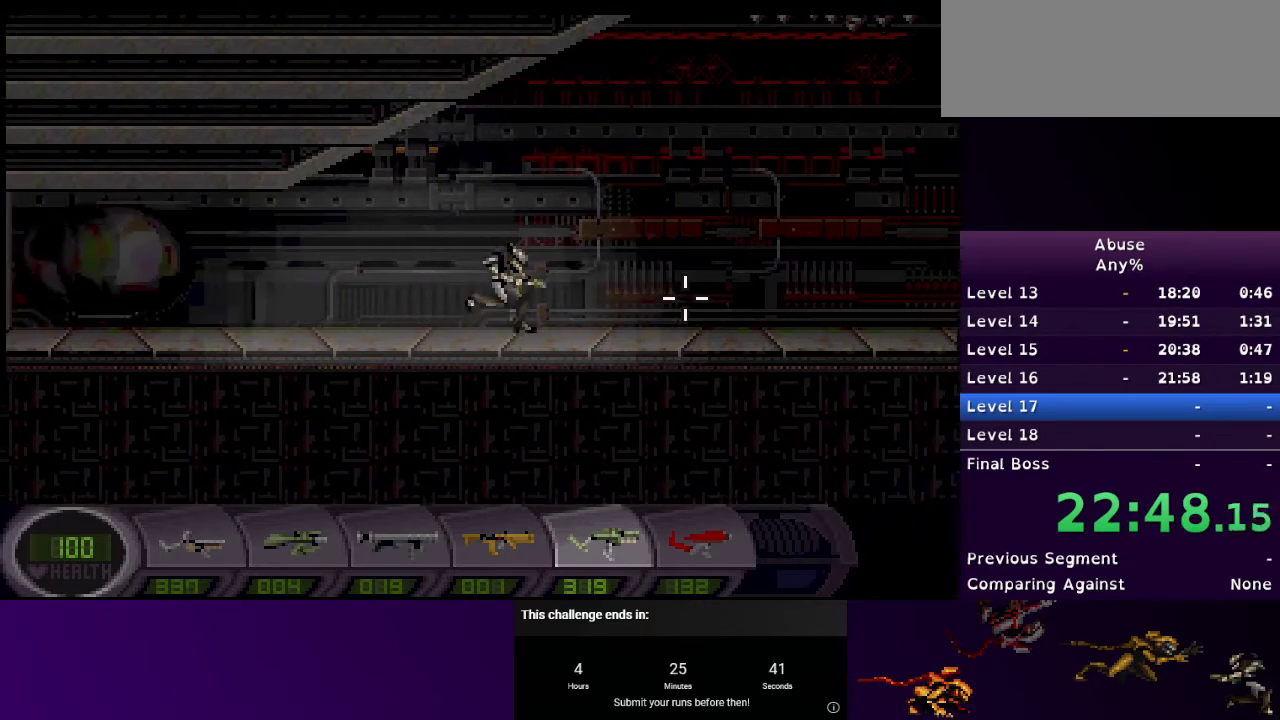
{"keys": ["d"], "mouse": [], "events": []}
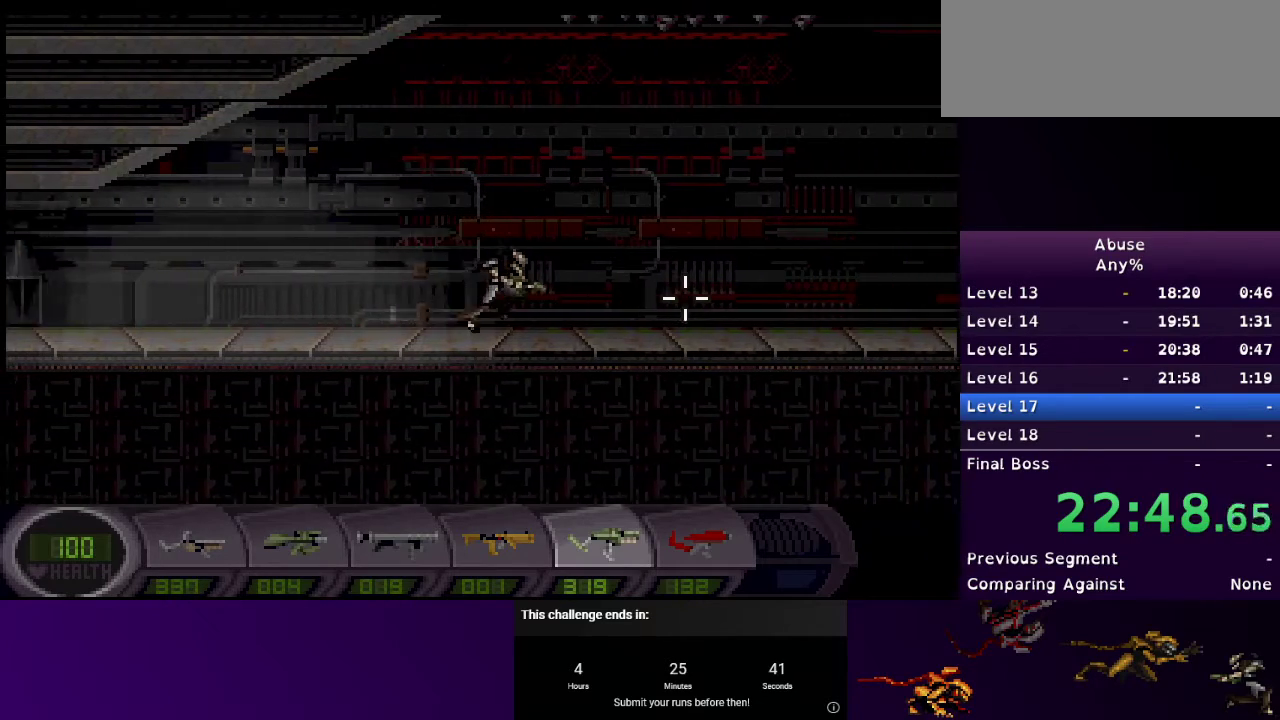
{"keys": ["d"], "mouse": [], "events": []}
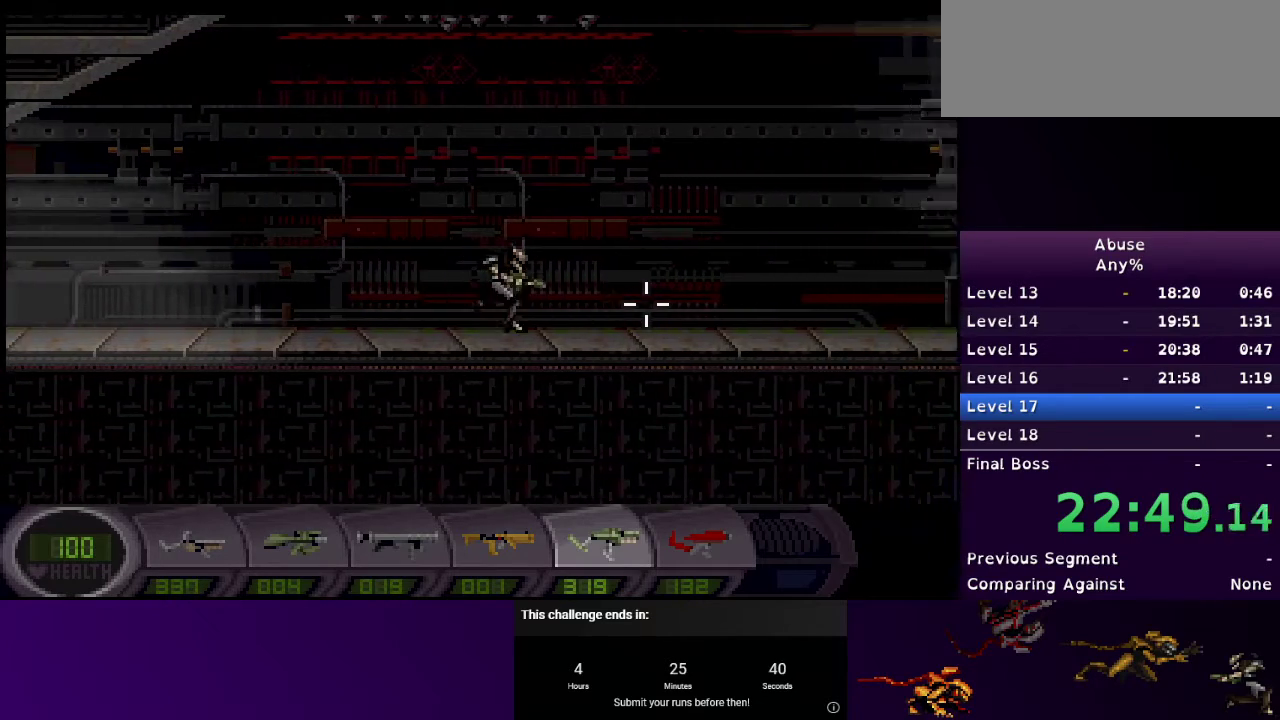
{"keys": ["d"], "mouse": [], "events": []}
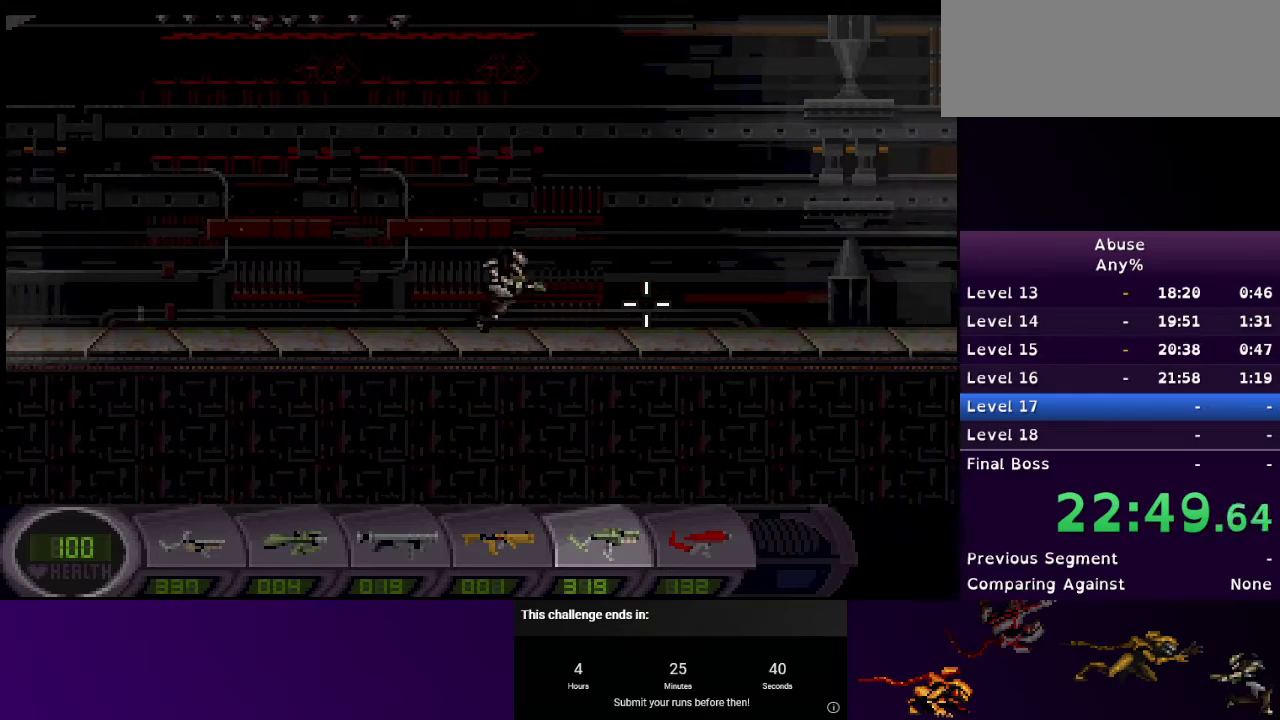
{"keys": ["d"], "mouse": ["right"], "events": [[200, "mouse_right", "down"]]}
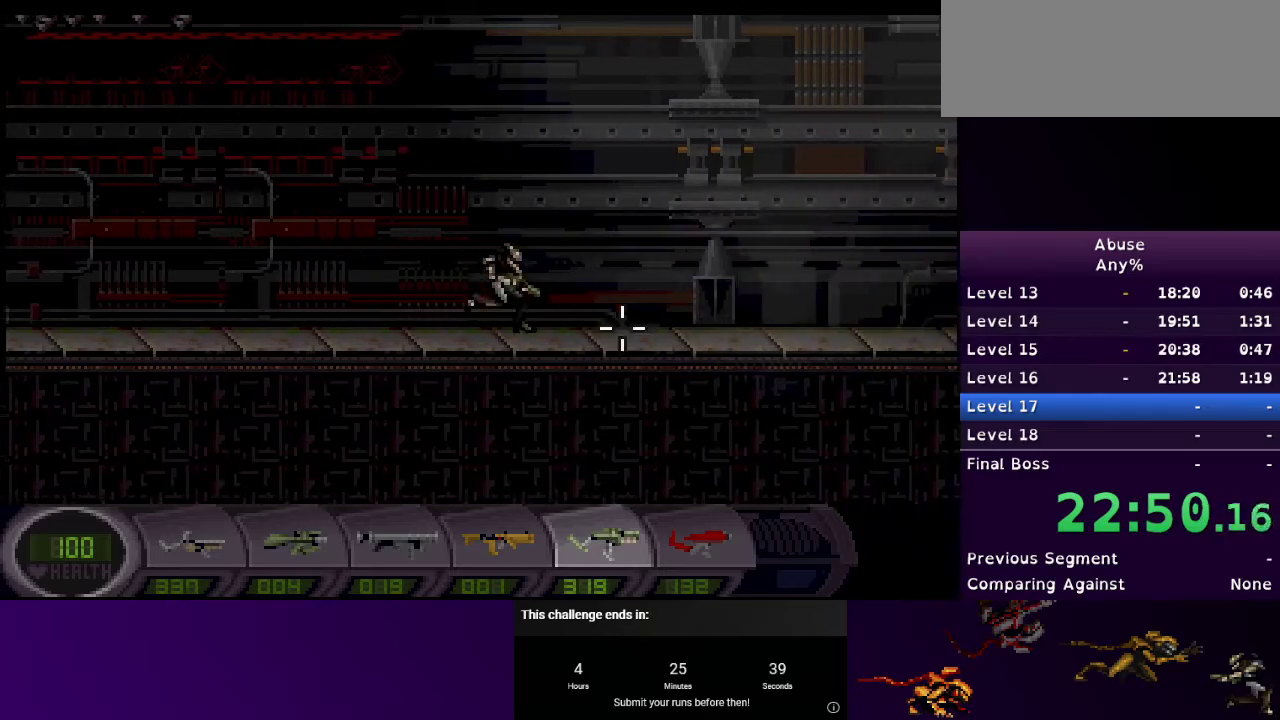
{"keys": ["d"], "mouse": ["right"], "events": []}
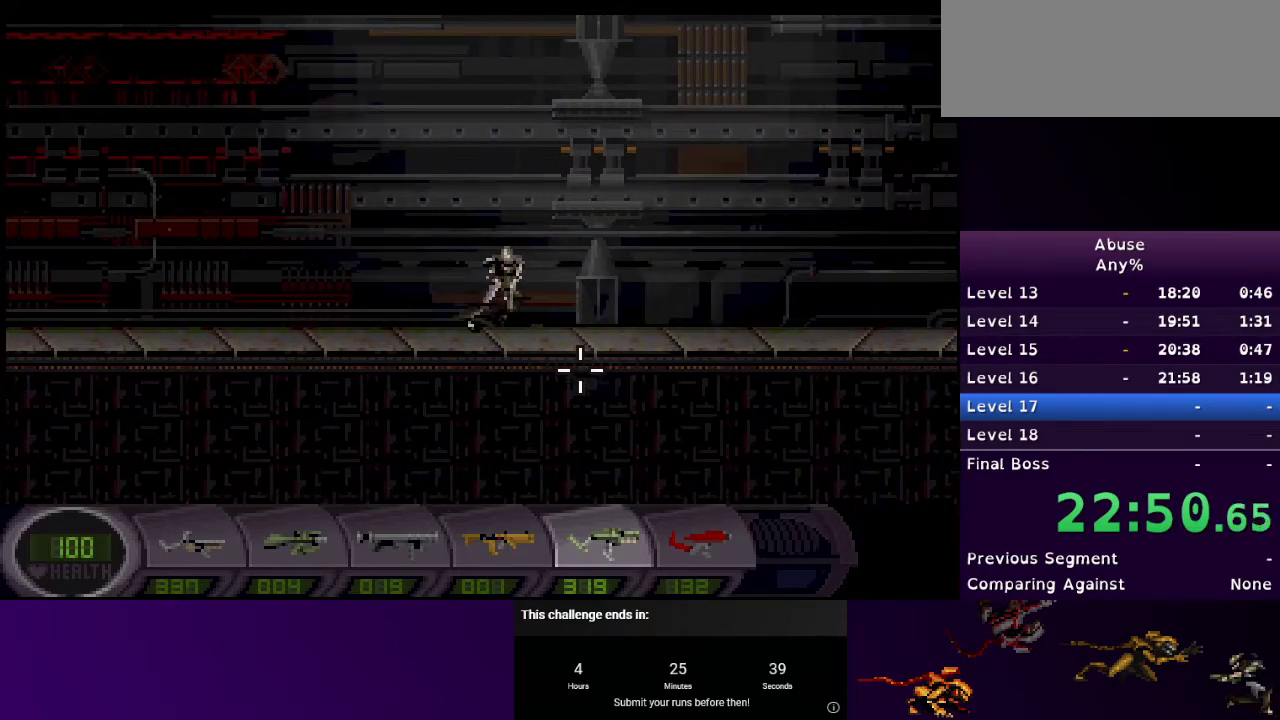
{"keys": ["d"], "mouse": ["right"], "events": []}
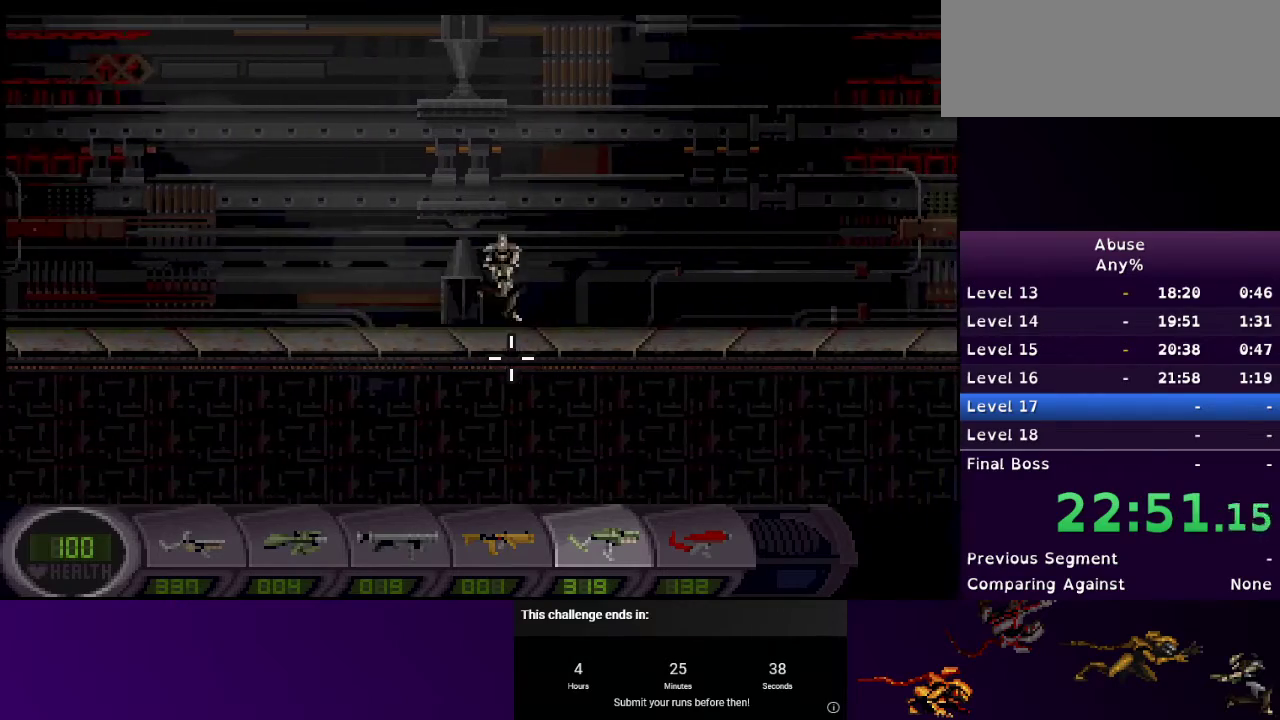
{"keys": ["d"], "mouse": ["right"], "events": []}
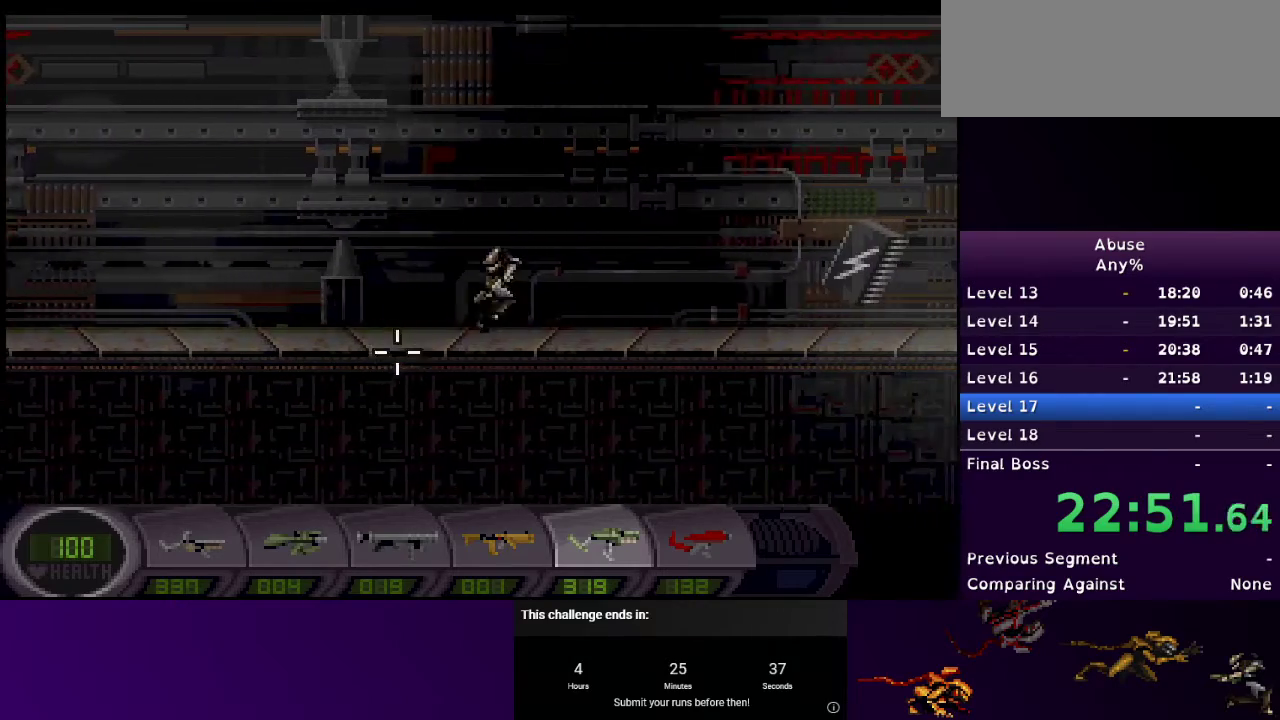
{"keys": ["d"], "mouse": ["right"], "events": []}
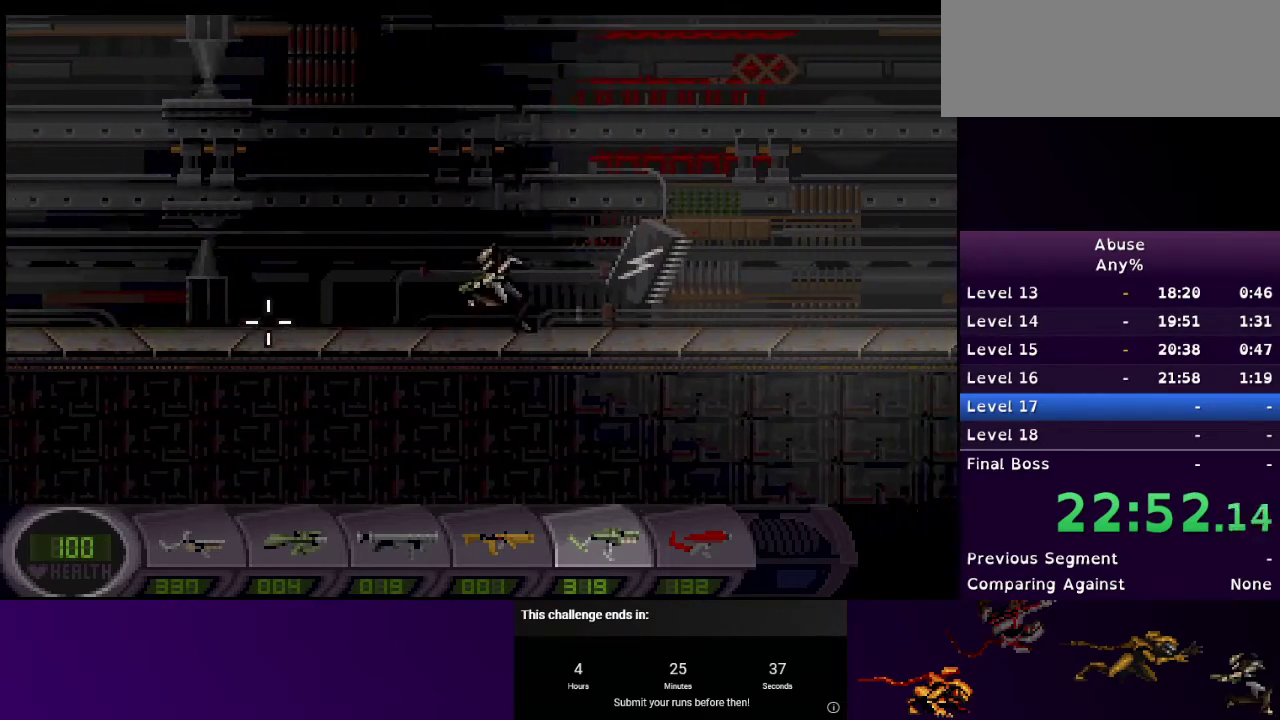
{"keys": ["a"], "mouse": ["left", "right"], "events": [[267, "a", "down"], [367, "d", "up"], [367, "mouse_left", "down"]]}
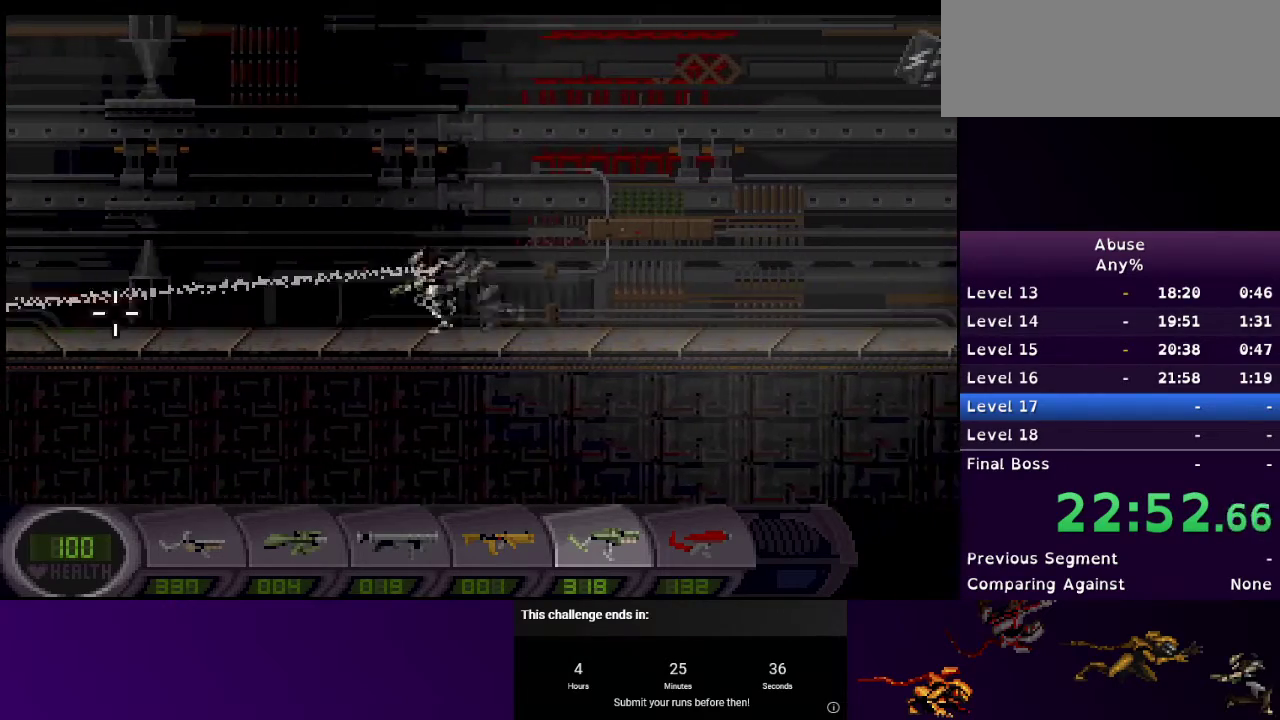
{"keys": ["a"], "mouse": ["left", "right"], "events": []}
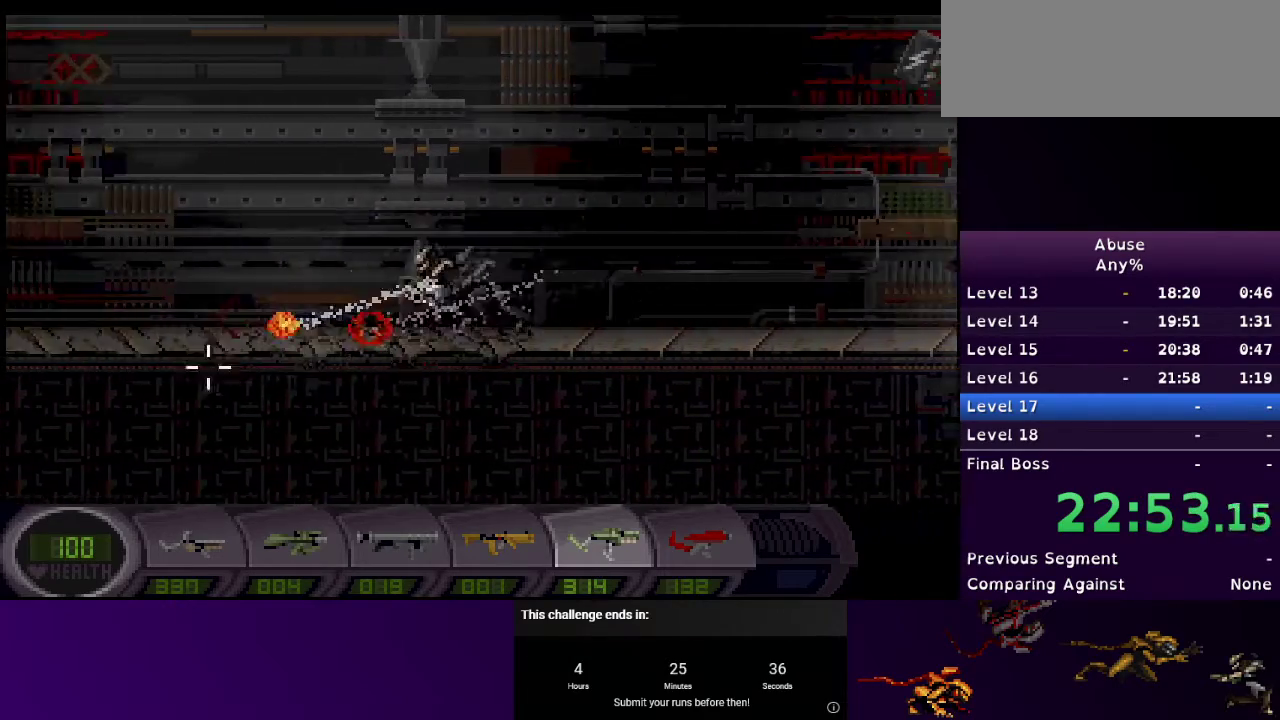
{"keys": ["a", "s"], "mouse": ["right"], "events": [[300, "s", "down"], [367, "mouse_left", "up"]]}
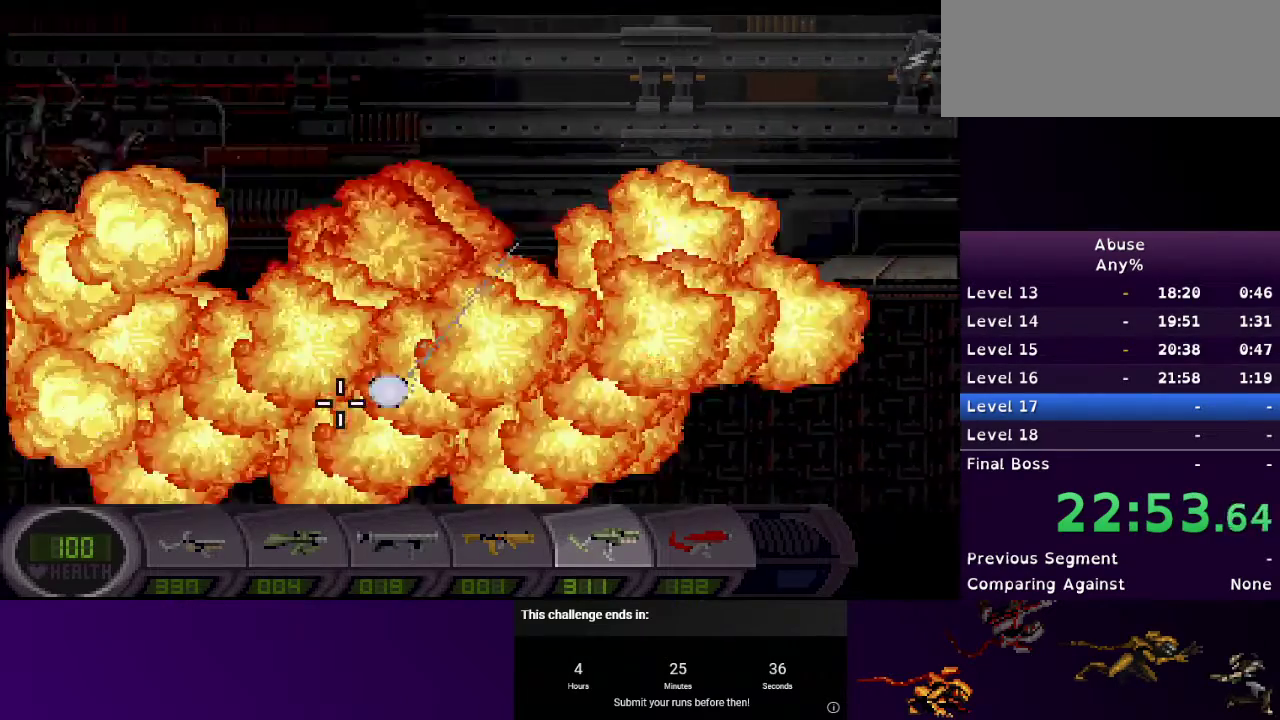
{"keys": ["a"], "mouse": ["right"], "events": [[500, "s", "up"]]}
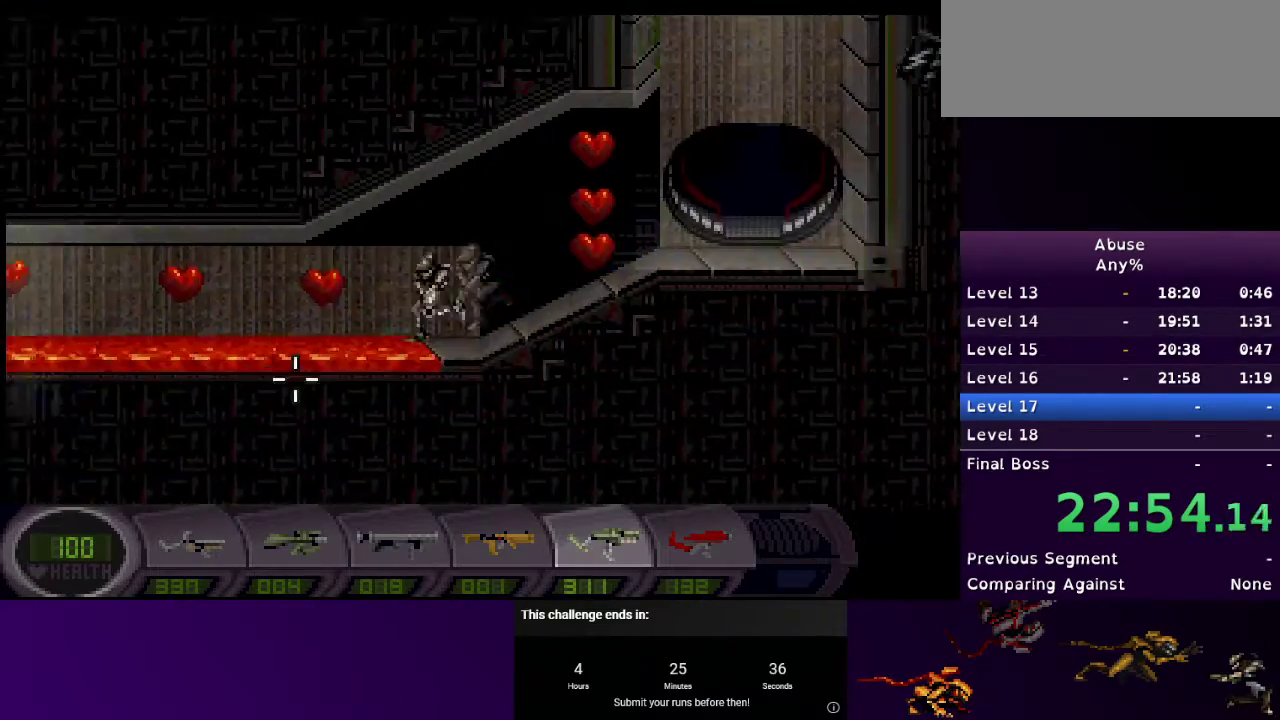
{"keys": ["a"], "mouse": ["right"], "events": []}
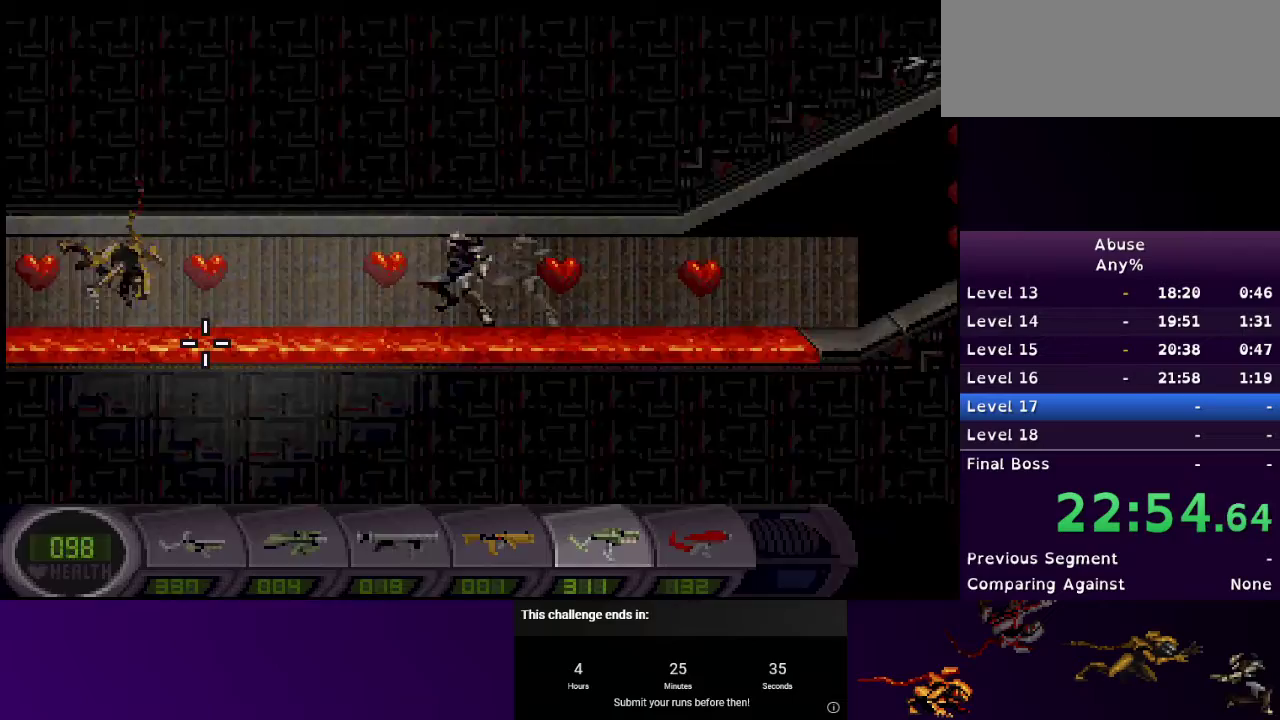
{"keys": ["a"], "mouse": ["right"], "events": []}
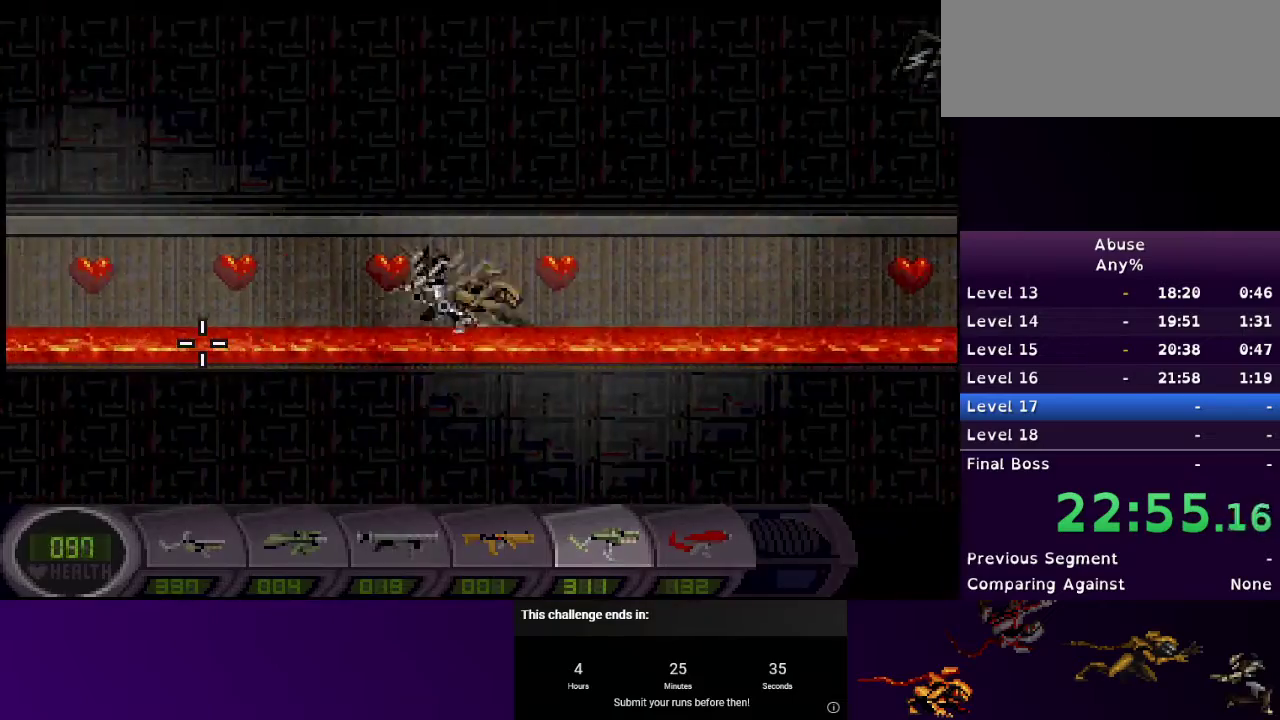
{"keys": ["a"], "mouse": ["right"], "events": []}